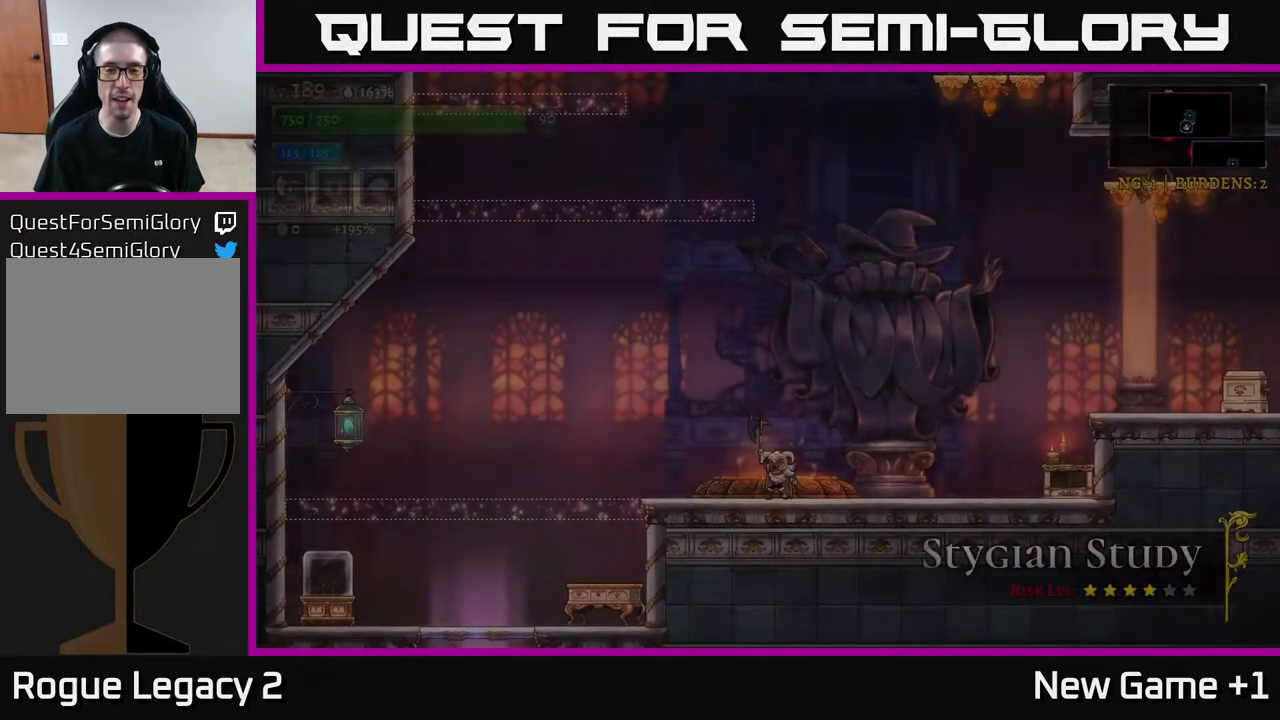
Gameplay with a controller (Xbox layout); each line is a JSON object with the inputs held at the frame after it. "events" lists button and stick changes between this image and that frame as [ms after this image, input, new state], when the widget could be followed in between.
{"buttons": [], "left_stick": "right", "right_stick": "center", "events": [[367, "left_stick", "right"]]}
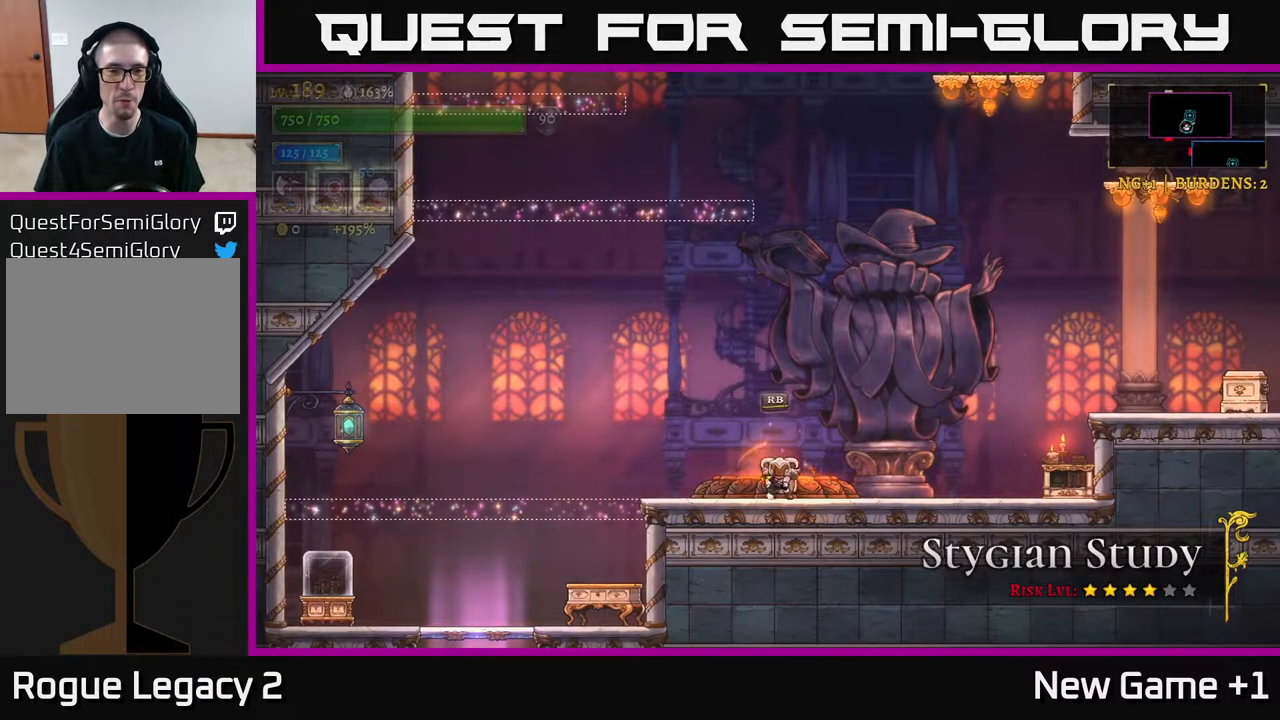
{"buttons": [], "left_stick": "center", "right_stick": "center", "events": [[233, "left_stick", "center"], [300, "START", "down"], [500, "START", "up"]]}
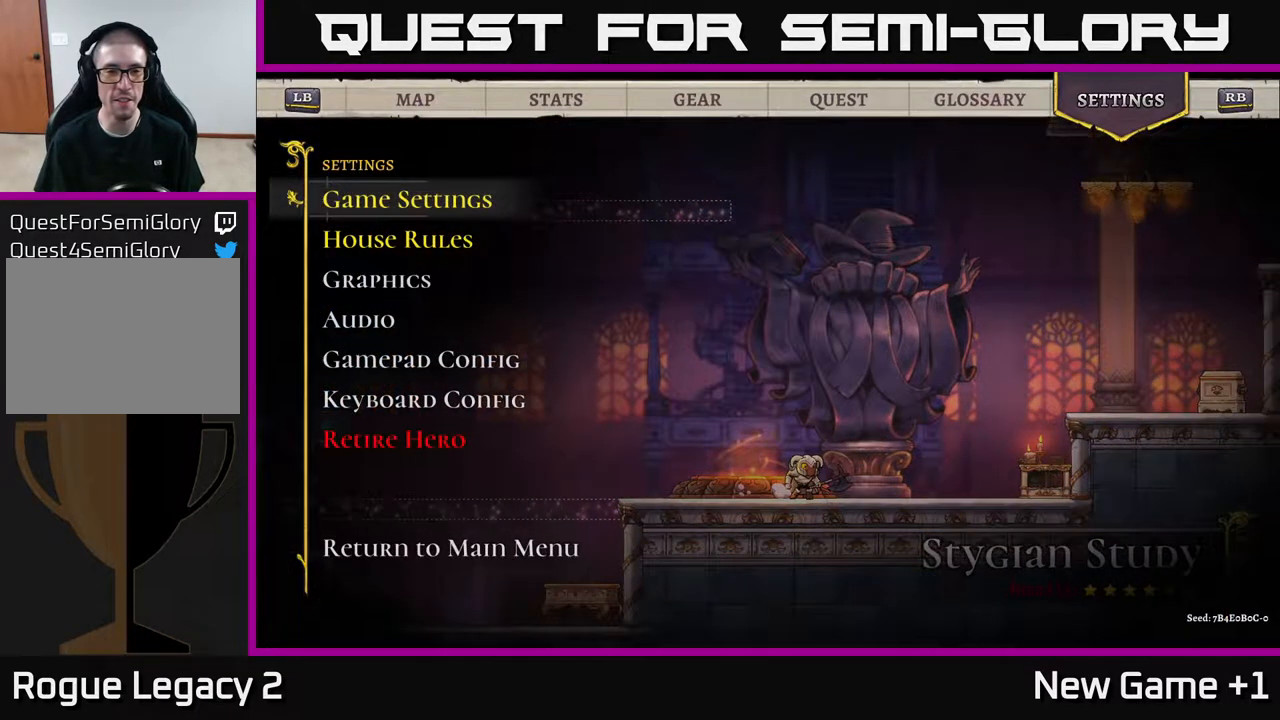
{"buttons": [], "left_stick": "center", "right_stick": "center", "events": []}
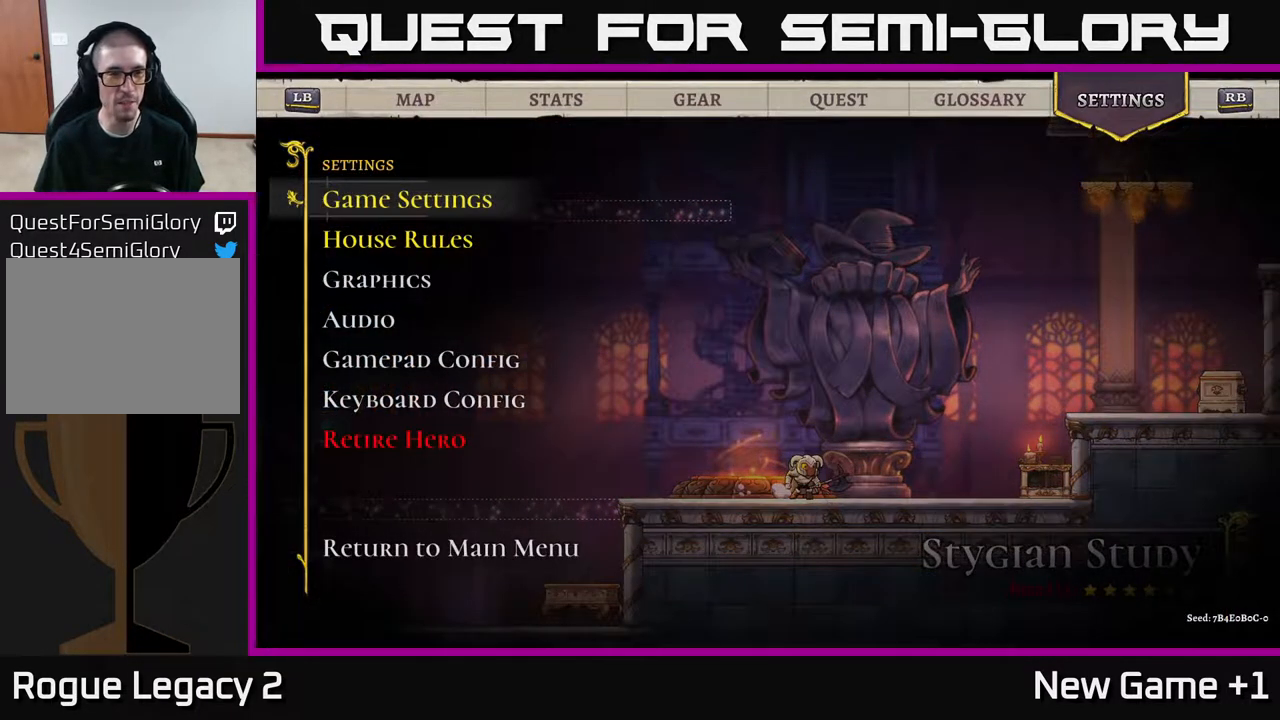
{"buttons": ["R1"], "left_stick": "center", "right_stick": "center", "events": [[433, "R1", "down"]]}
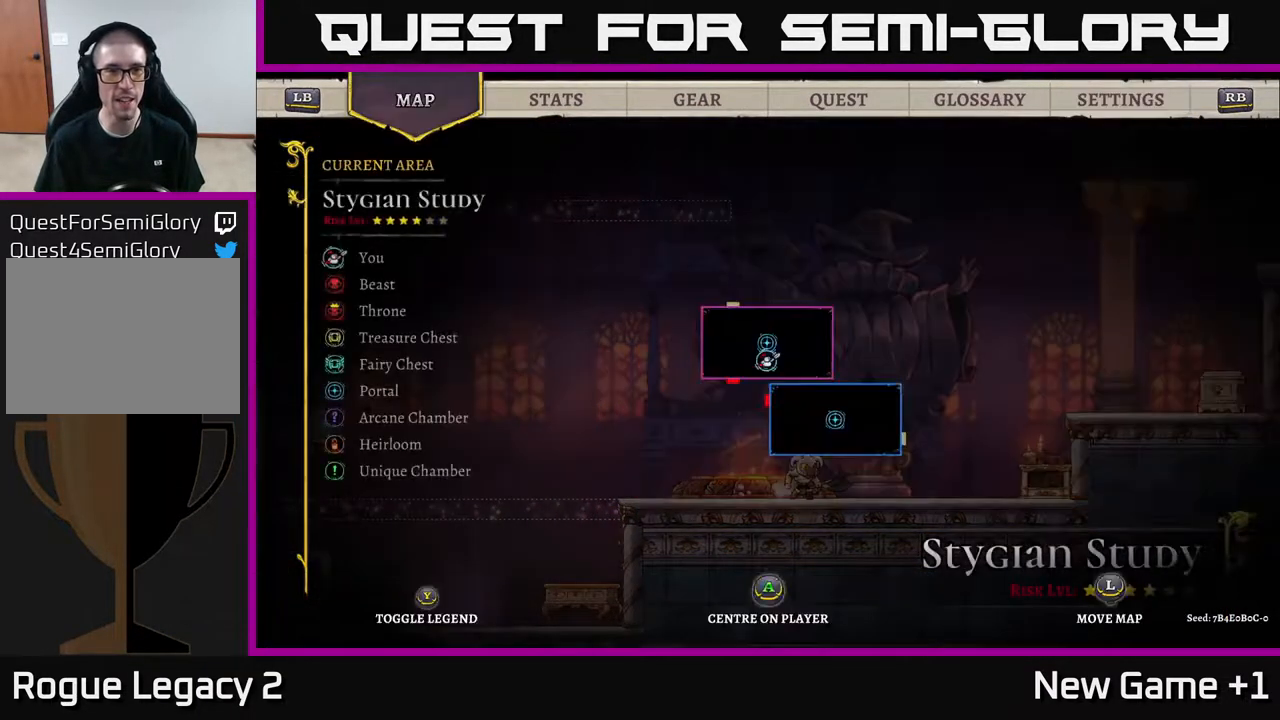
{"buttons": [], "left_stick": "center", "right_stick": "center", "events": [[33, "R1", "up"], [133, "R1", "down"], [267, "R1", "up"]]}
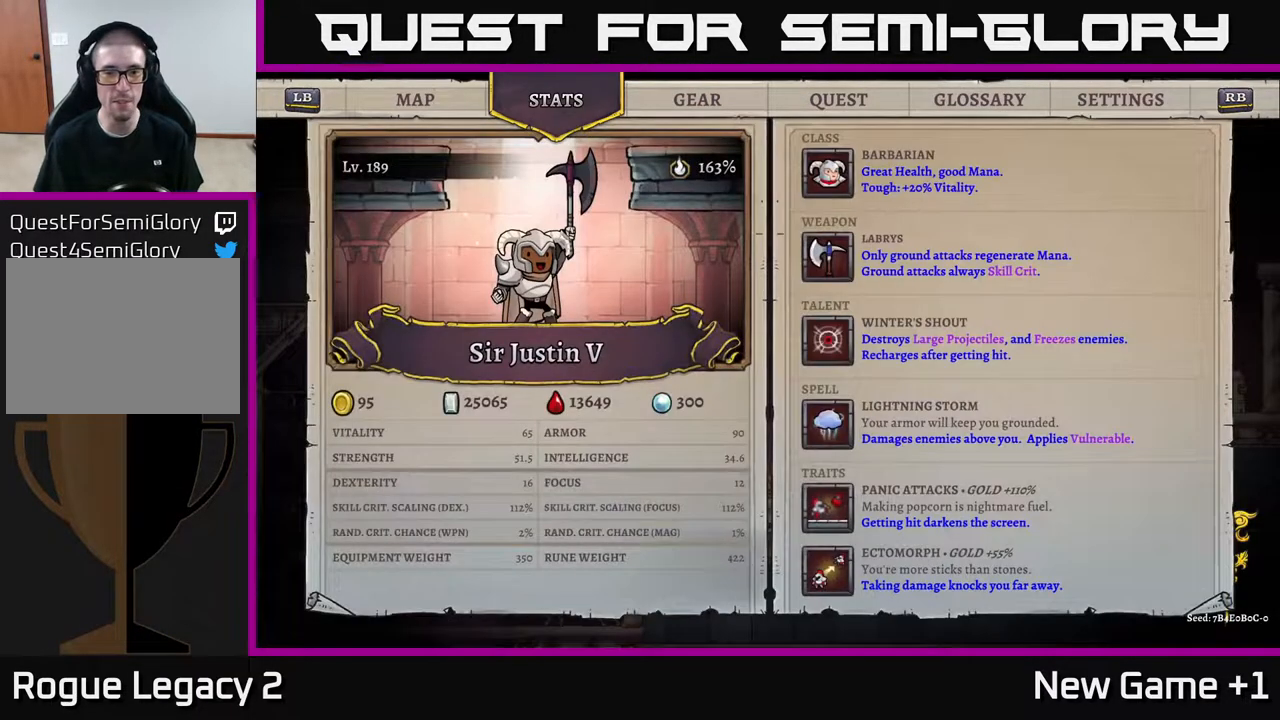
{"buttons": [], "left_stick": "center", "right_stick": "center", "events": []}
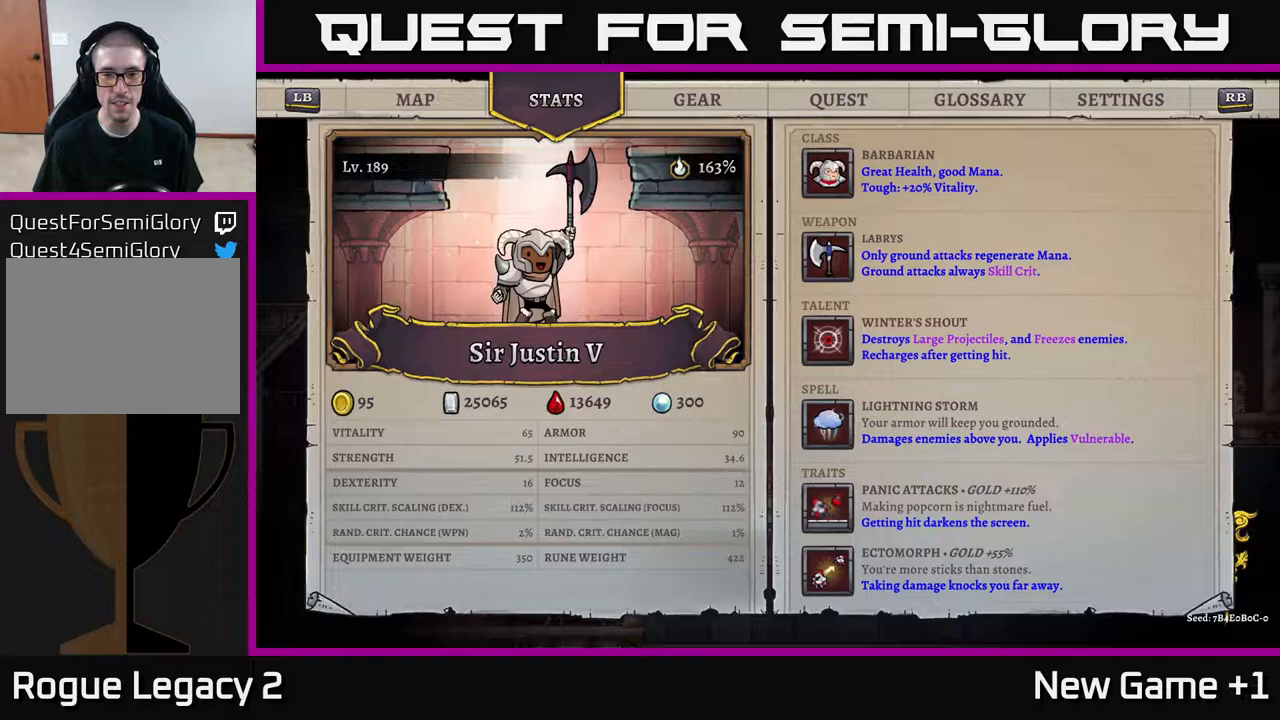
{"buttons": [], "left_stick": "center", "right_stick": "center", "events": []}
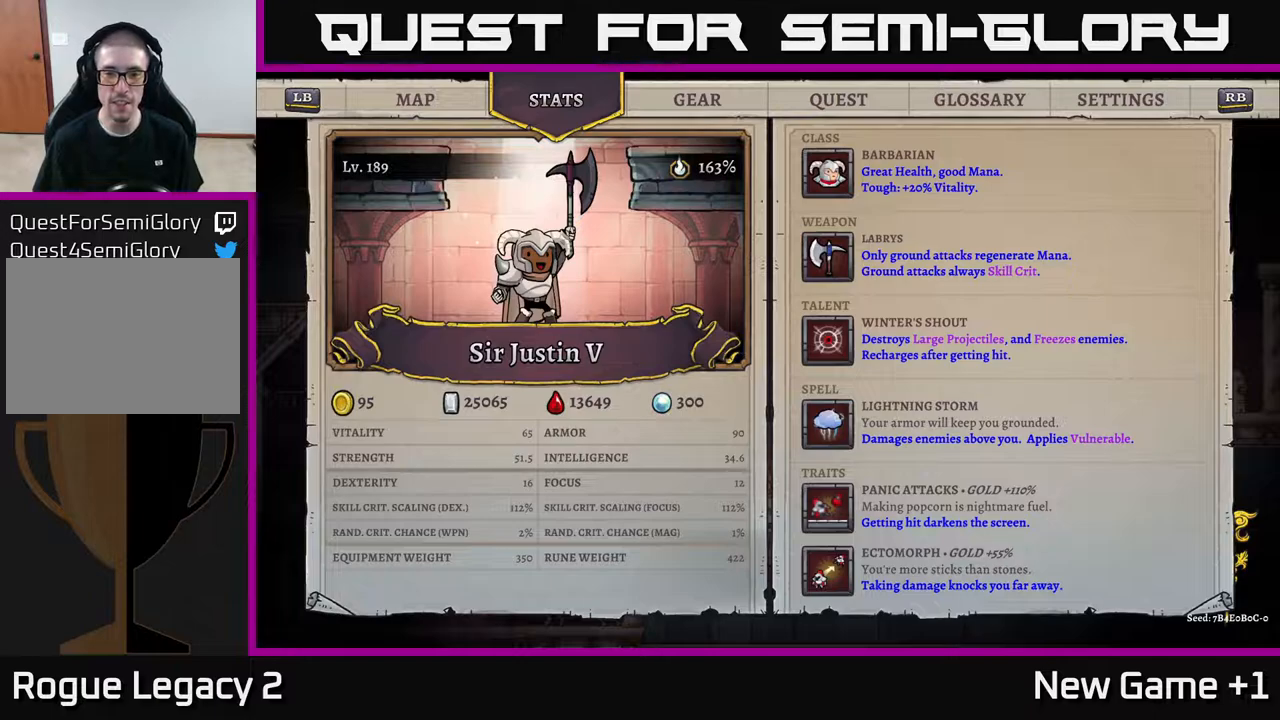
{"buttons": [], "left_stick": "center", "right_stick": "center", "events": []}
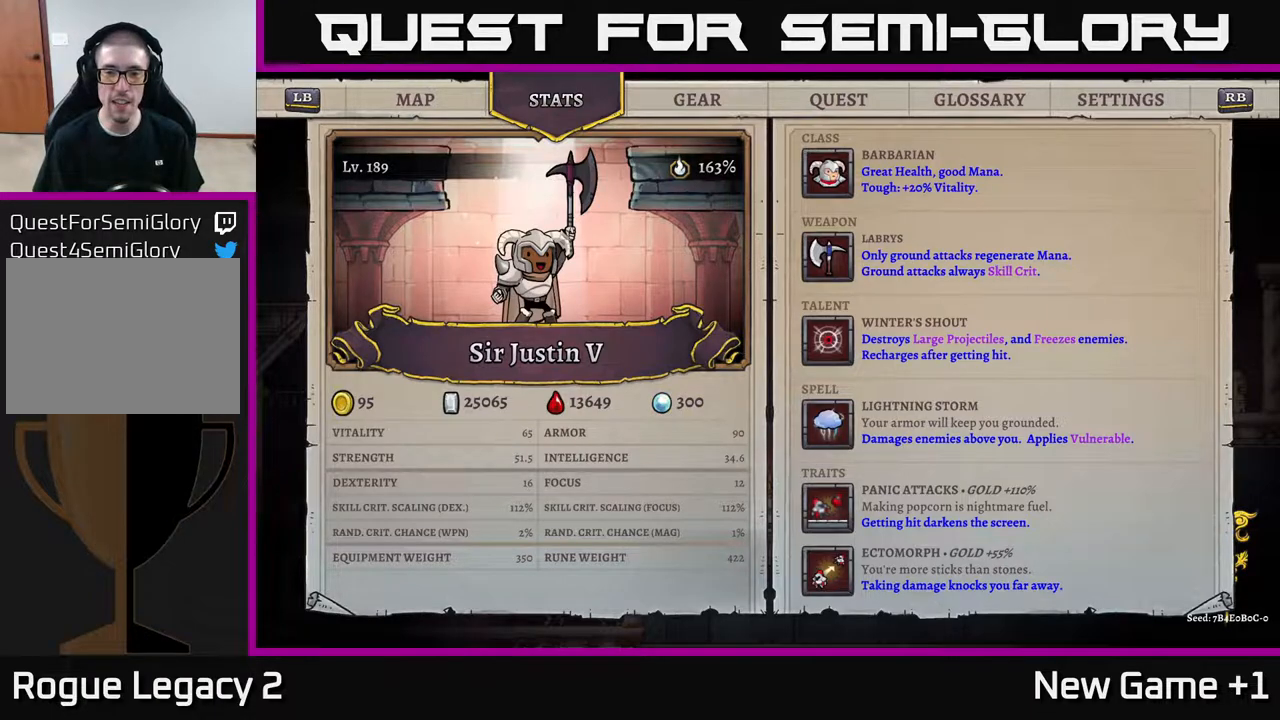
{"buttons": [], "left_stick": "center", "right_stick": "center", "events": []}
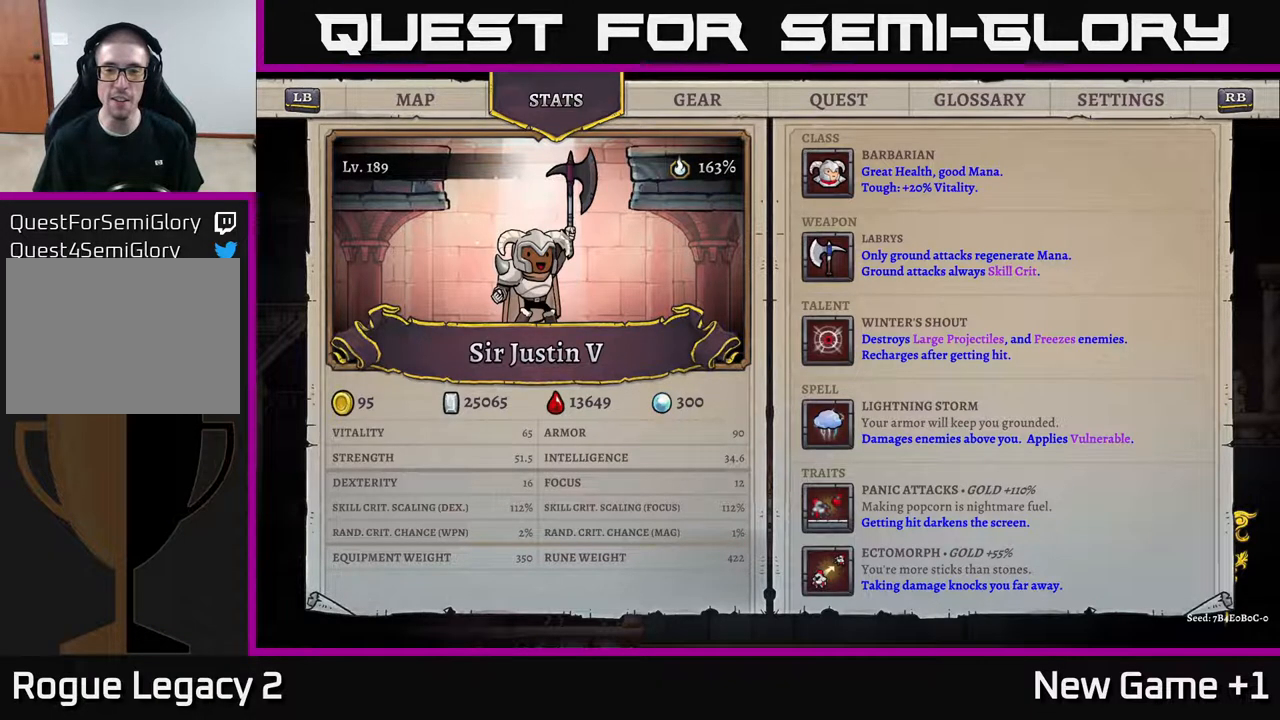
{"buttons": [], "left_stick": "center", "right_stick": "center", "events": []}
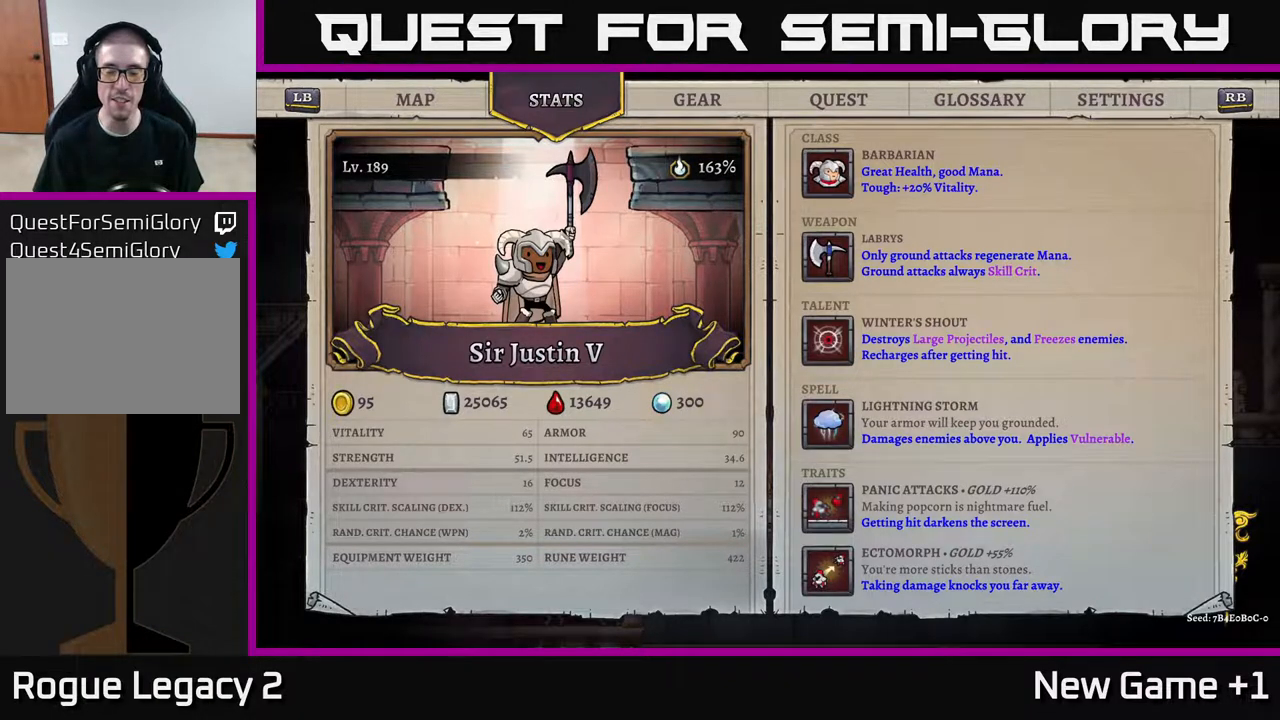
{"buttons": [], "left_stick": "center", "right_stick": "center", "events": []}
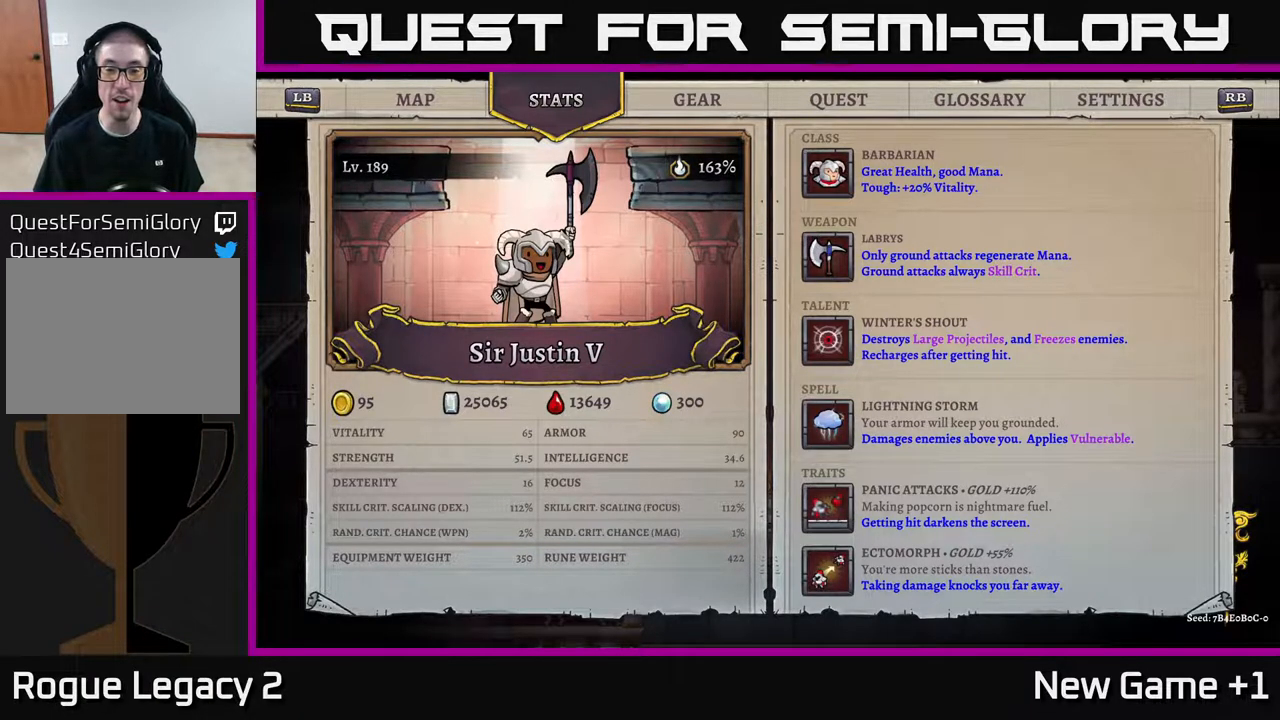
{"buttons": [], "left_stick": "center", "right_stick": "center", "events": []}
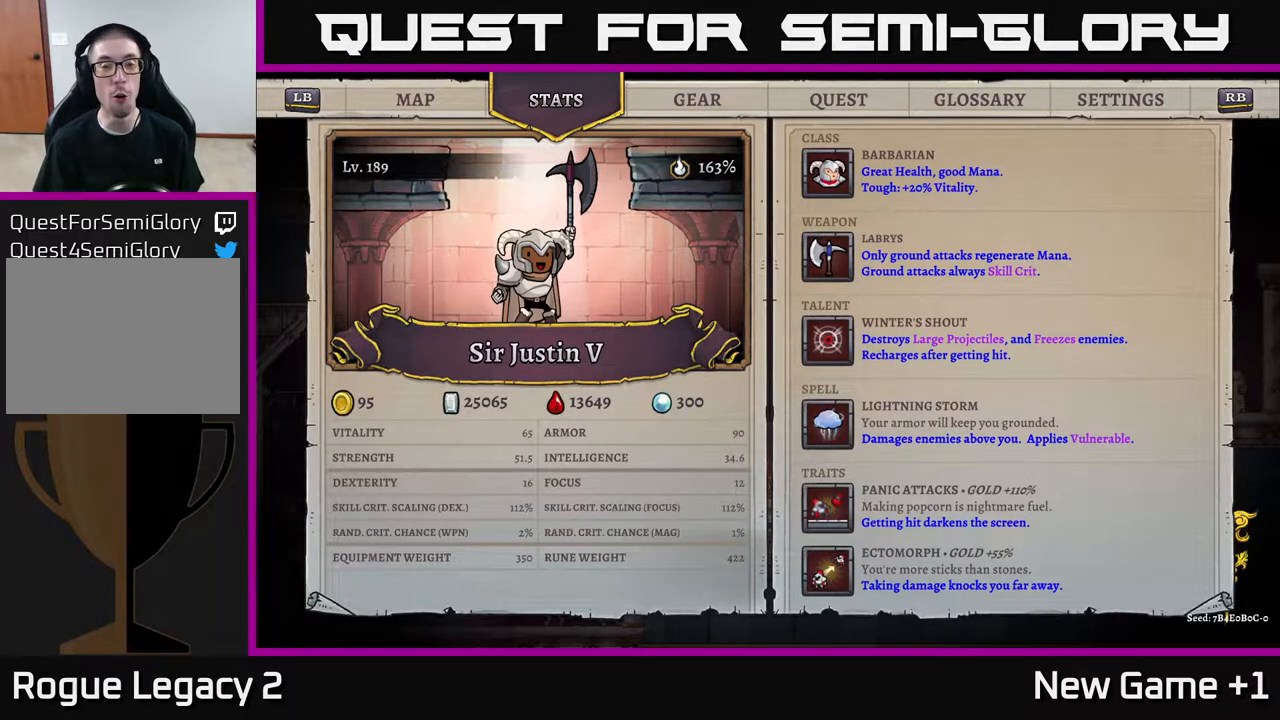
{"buttons": [], "left_stick": "center", "right_stick": "center", "events": [[217, "B", "down"], [417, "B", "up"]]}
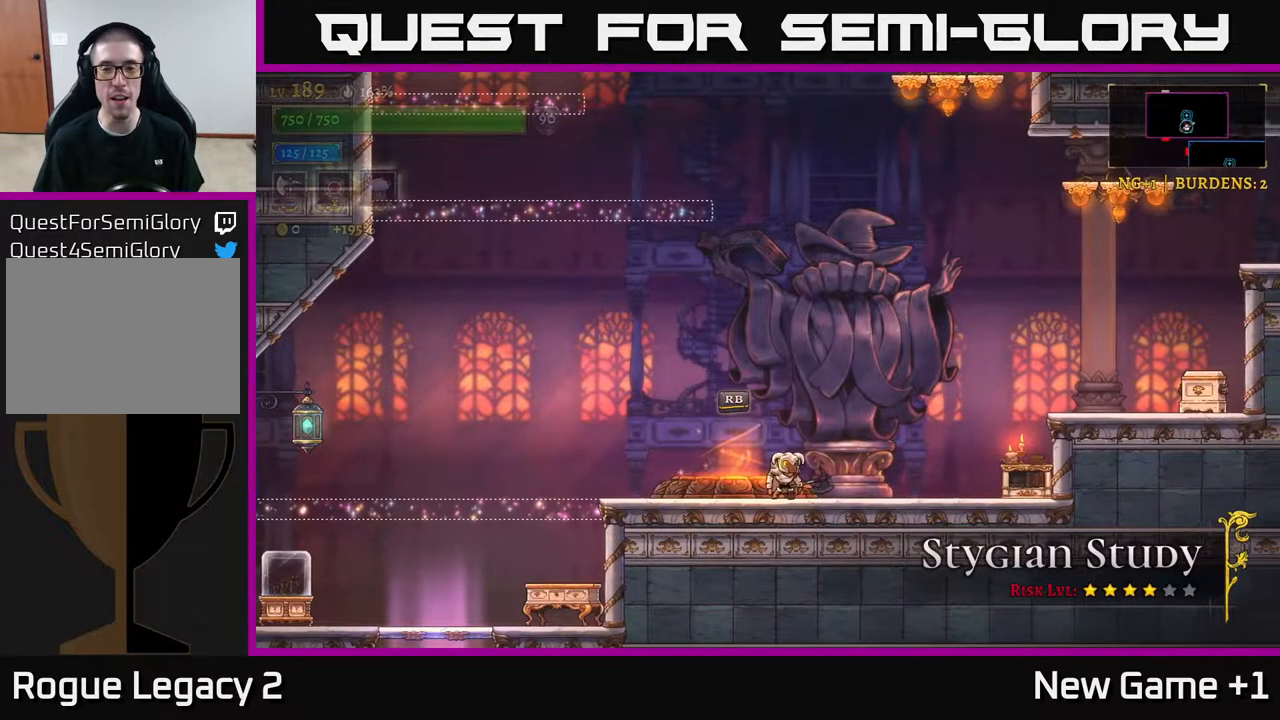
{"buttons": ["A"], "left_stick": "right", "right_stick": "center", "events": [[50, "left_stick", "right"], [317, "A", "down"]]}
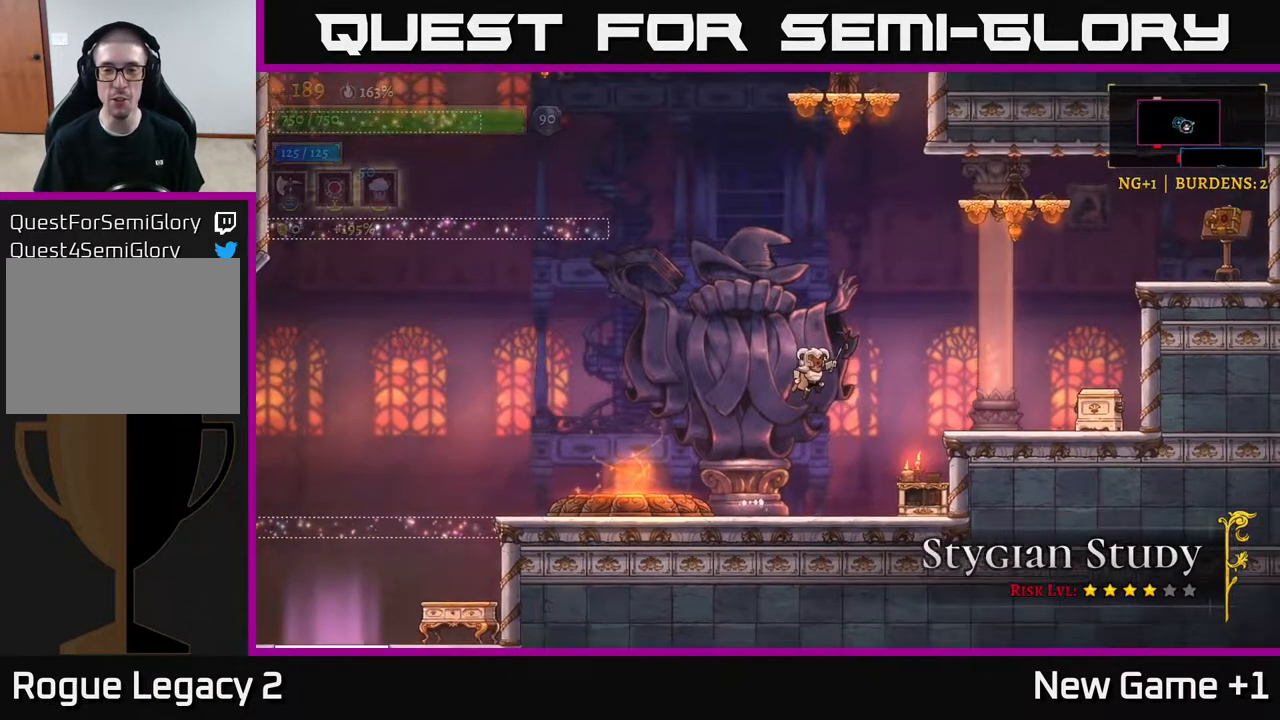
{"buttons": ["X"], "left_stick": "right", "right_stick": "center", "events": [[283, "X", "down"], [483, "A", "up"]]}
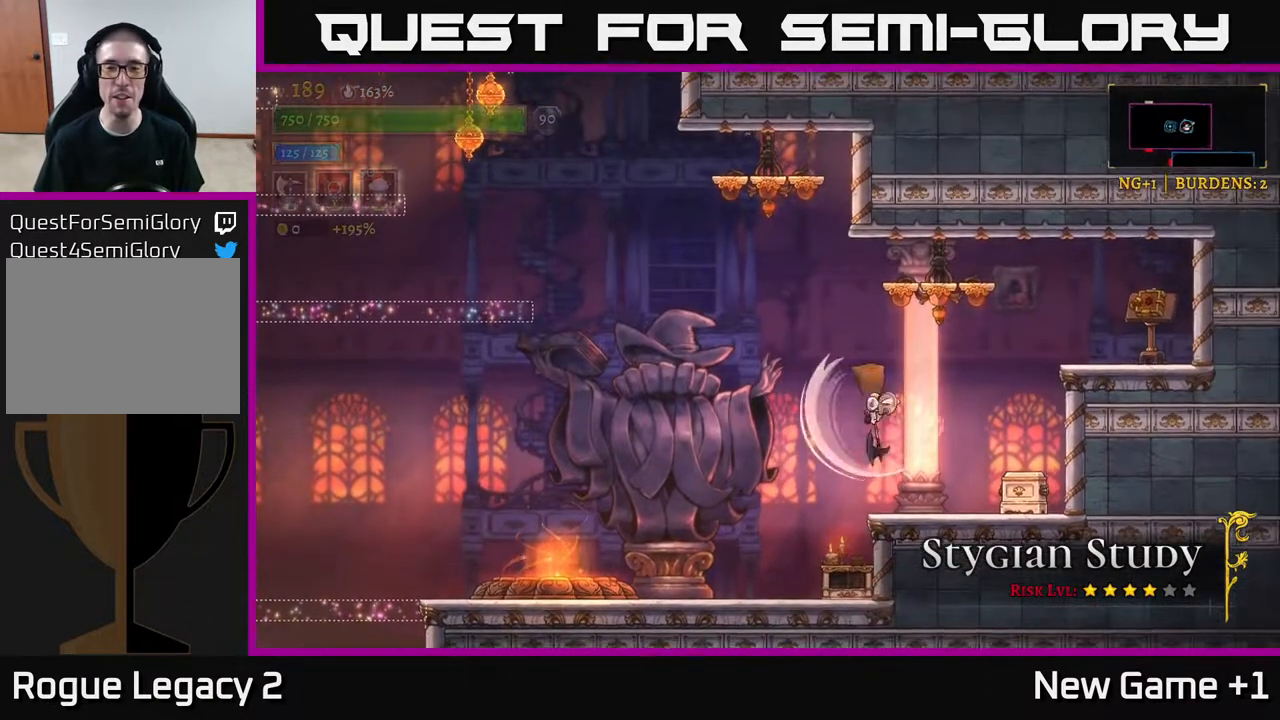
{"buttons": [], "left_stick": "center", "right_stick": "center", "events": [[217, "X", "up"], [383, "left_stick", "center"]]}
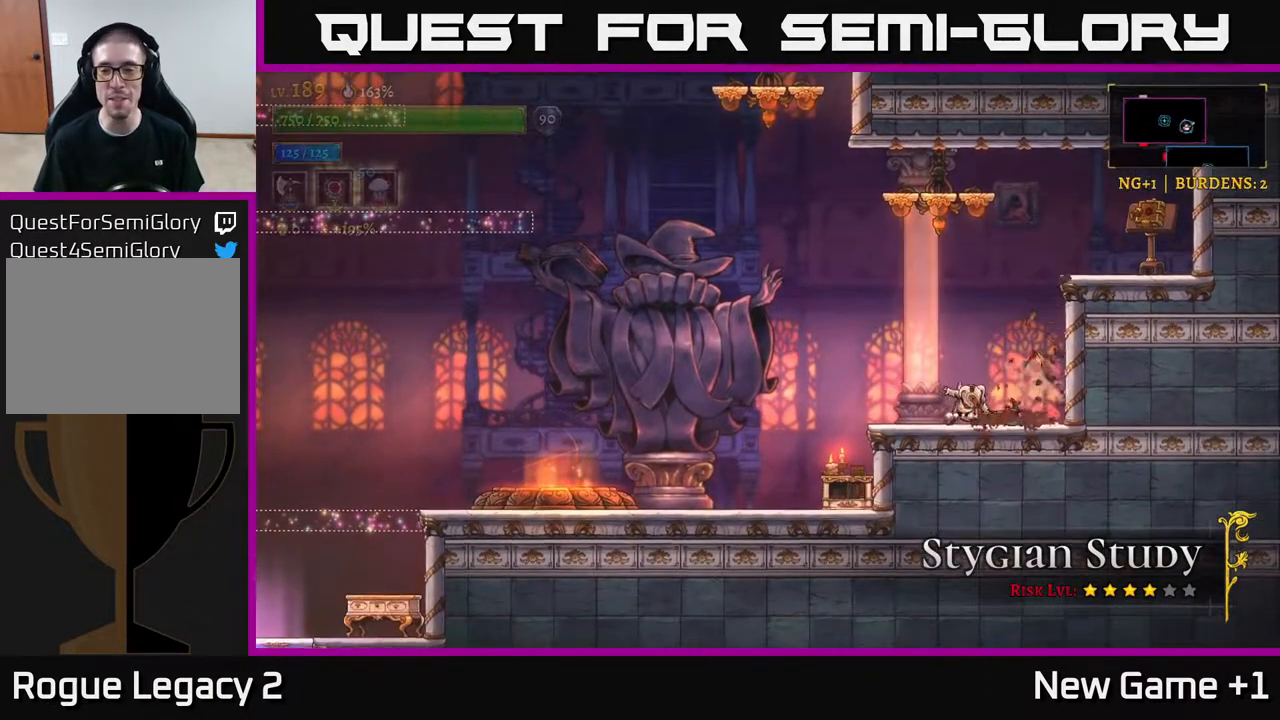
{"buttons": [], "left_stick": "right", "right_stick": "center", "events": [[167, "left_stick", "right"]]}
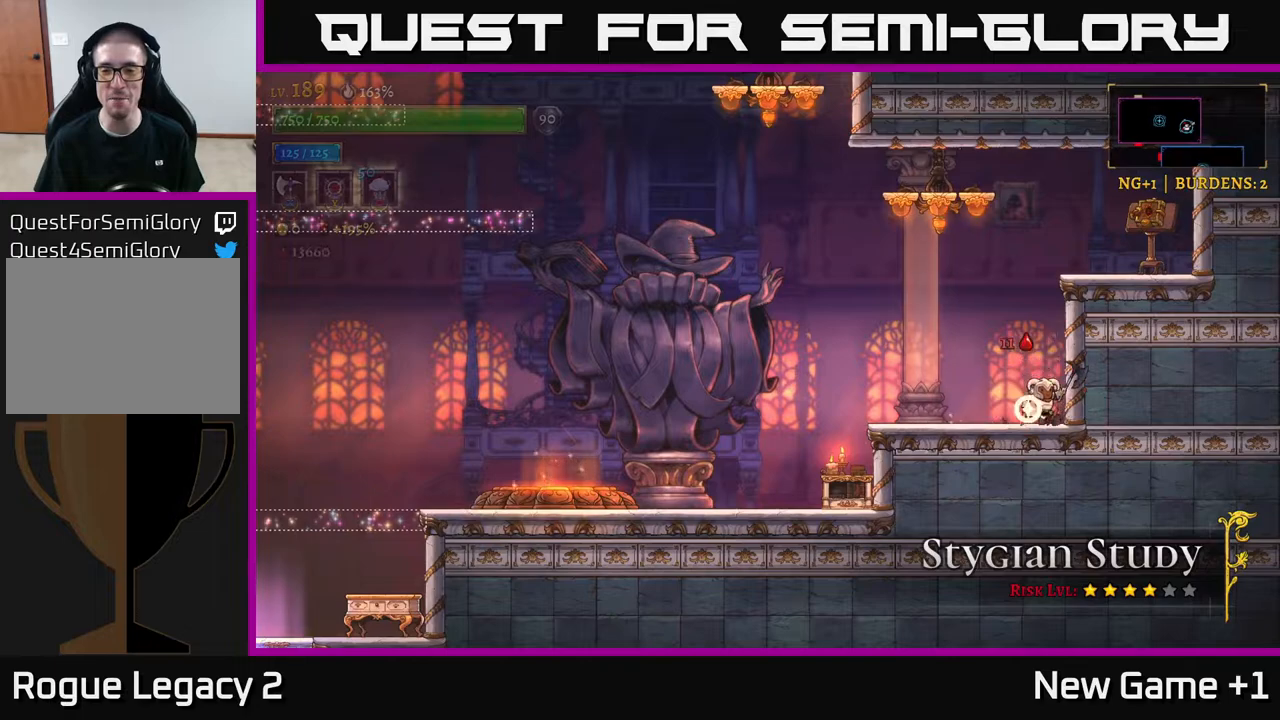
{"buttons": ["A", "X"], "left_stick": "left", "right_stick": "center", "events": [[67, "A", "down"], [100, "left_stick", "left"], [133, "X", "down"]]}
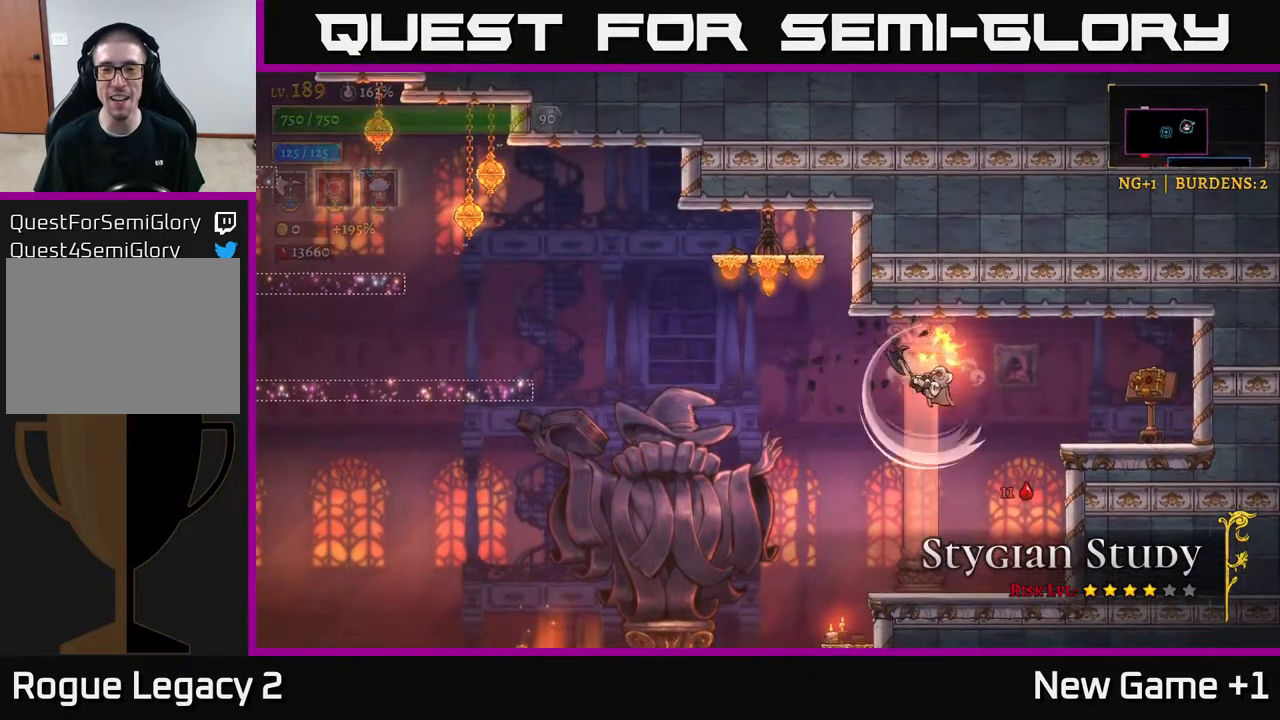
{"buttons": ["A", "L2"], "left_stick": "left", "right_stick": "center", "events": [[100, "A", "up"], [100, "X", "up"], [183, "A", "down"], [417, "L2", "down"]]}
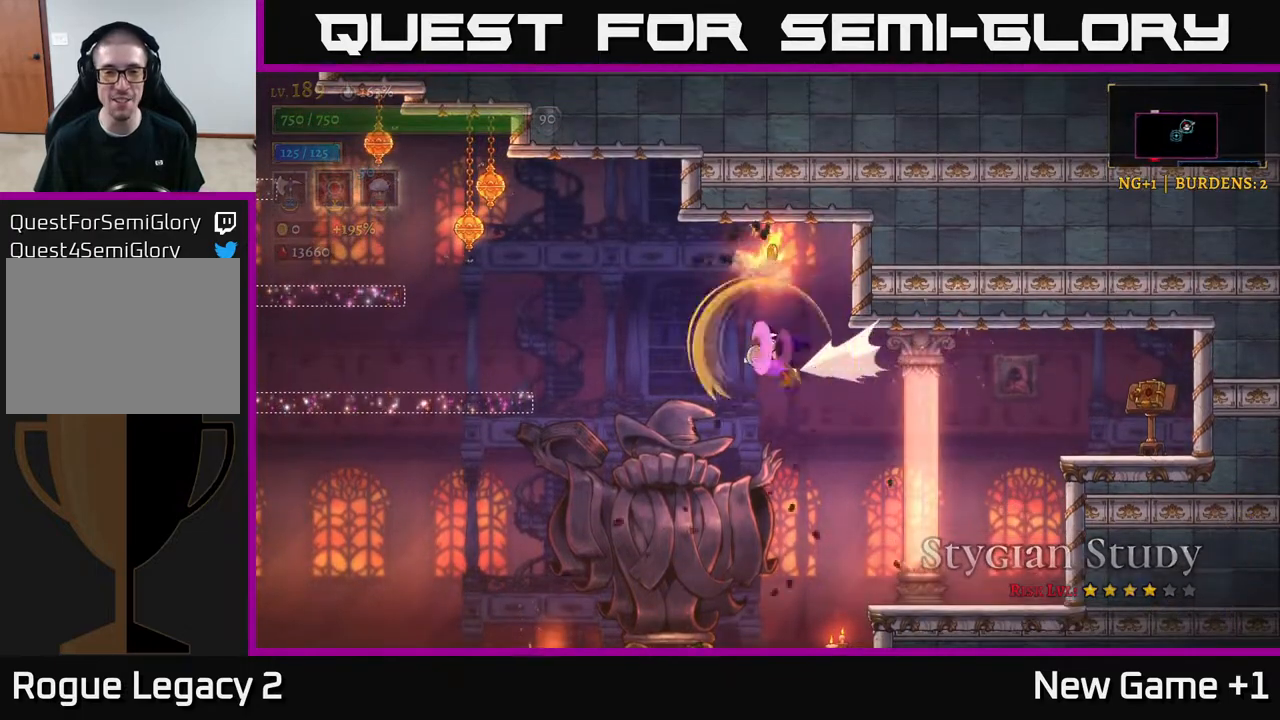
{"buttons": ["L2"], "left_stick": "left", "right_stick": "center", "events": [[483, "A", "up"]]}
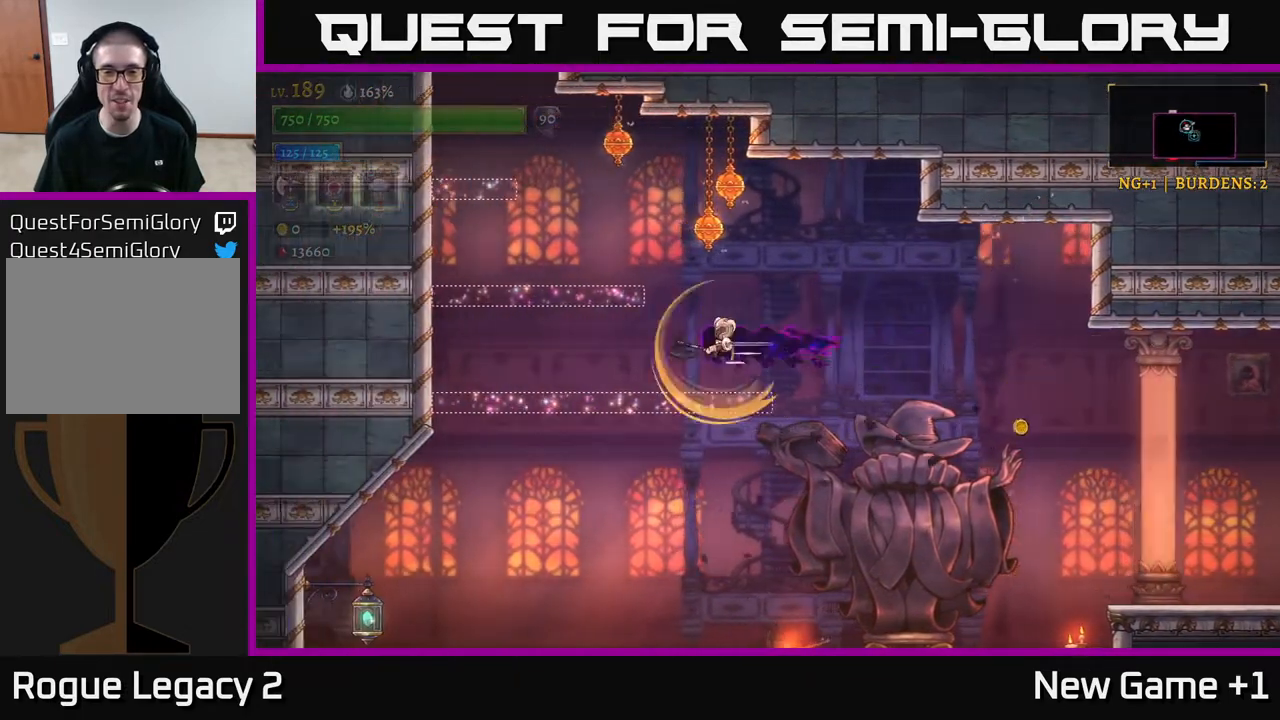
{"buttons": ["A", "X"], "left_stick": "center", "right_stick": "center", "events": [[83, "L2", "up"], [183, "left_stick", "center"], [383, "A", "down"], [400, "X", "down"]]}
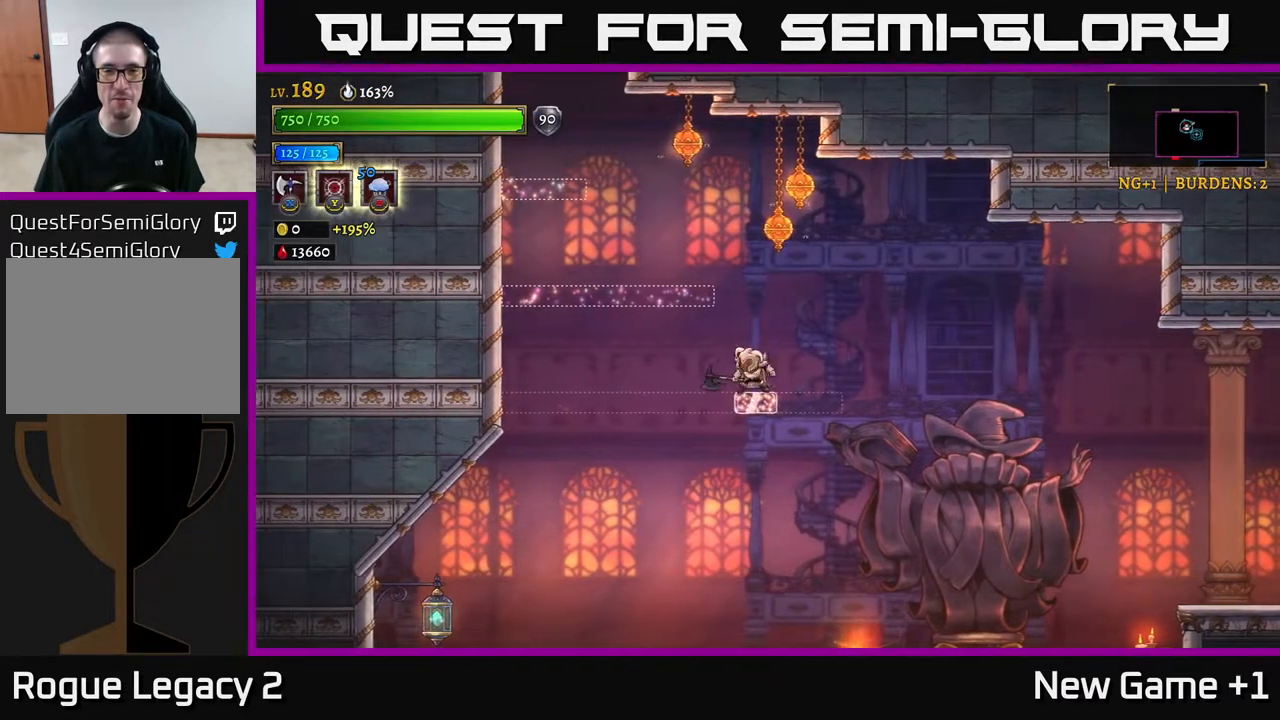
{"buttons": ["A", "X"], "left_stick": "left", "right_stick": "center", "events": [[200, "A", "up"], [200, "left_stick", "right"], [217, "X", "up"], [300, "A", "down"], [350, "X", "down"], [350, "left_stick", "left"]]}
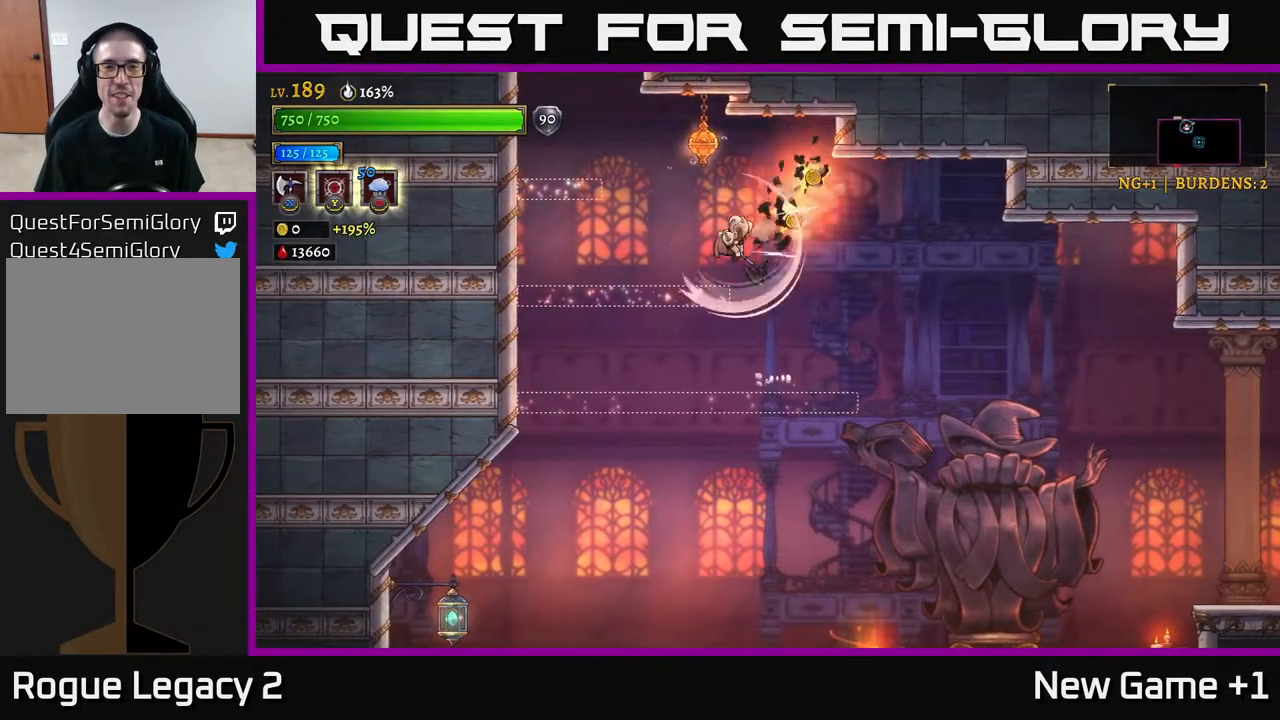
{"buttons": ["L2"], "left_stick": "left", "right_stick": "center", "events": [[117, "left_stick", "right"], [317, "L2", "down"], [317, "left_stick", "left"], [350, "X", "up"], [383, "A", "up"]]}
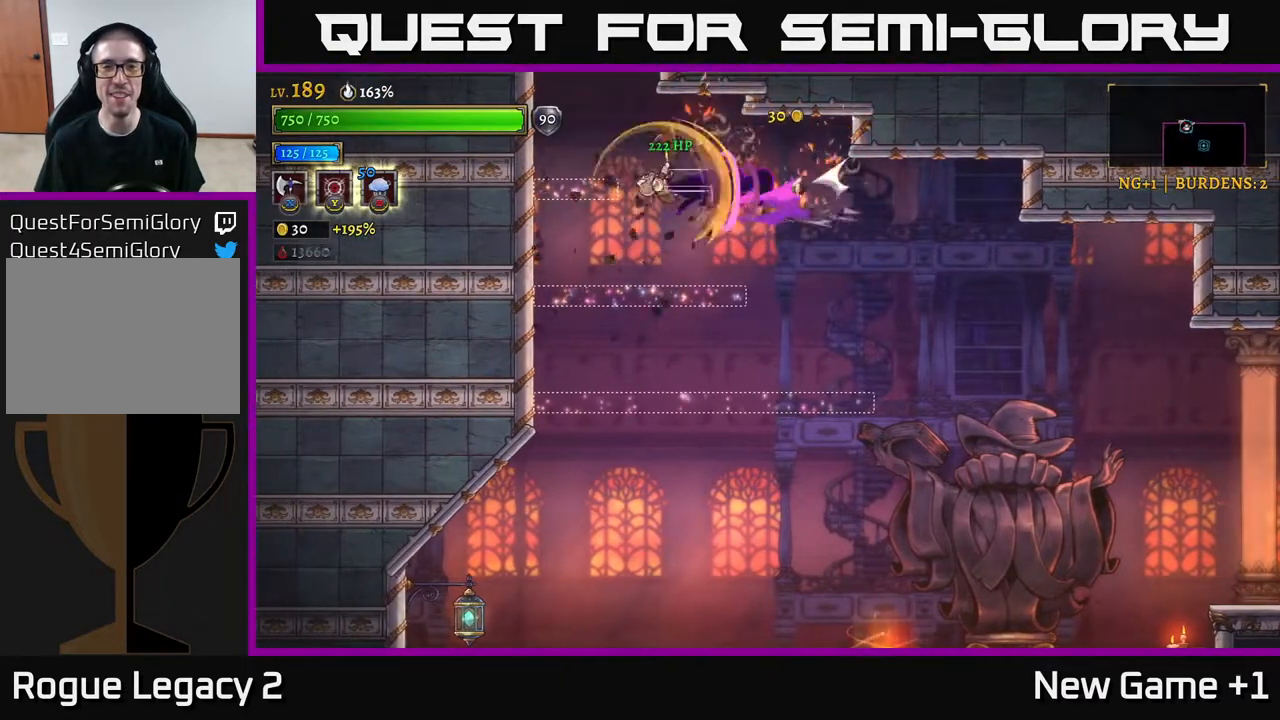
{"buttons": [], "left_stick": "right", "right_stick": "center", "events": [[83, "L2", "up"], [100, "left_stick", "right"]]}
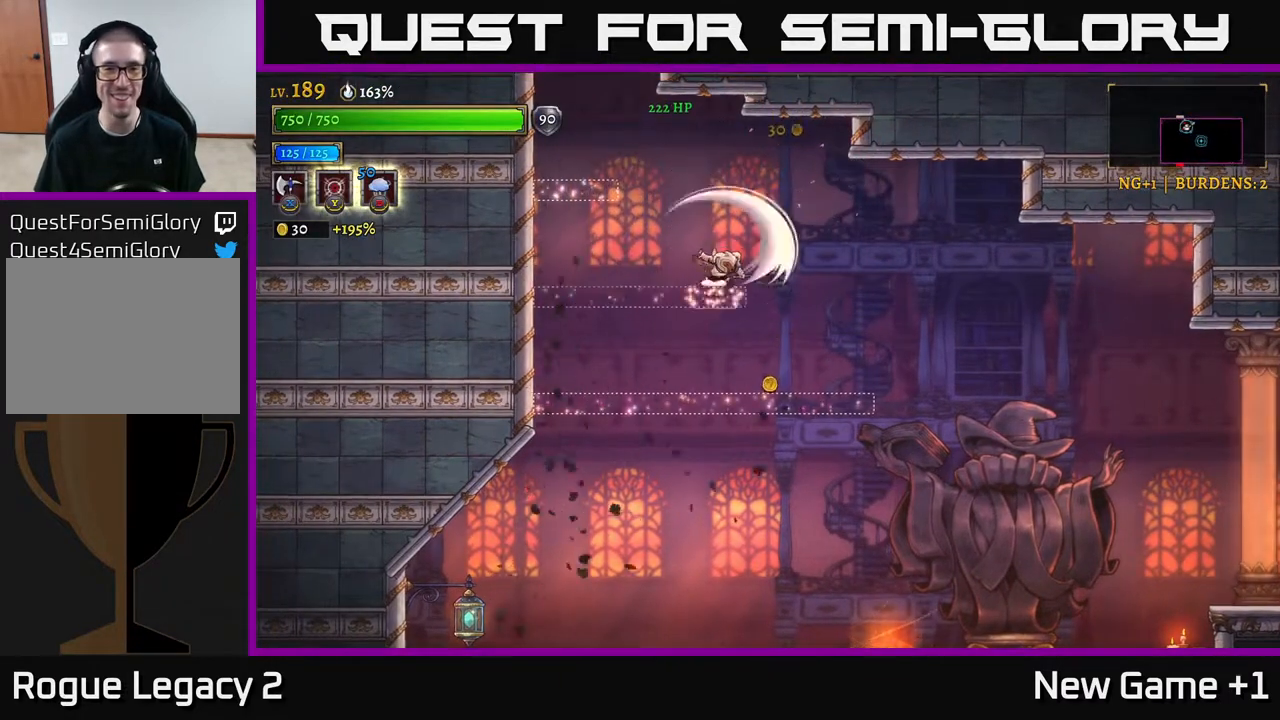
{"buttons": [], "left_stick": "right", "right_stick": "center", "events": [[17, "left_stick", "center"], [67, "left_stick", "left"], [150, "A", "down"], [400, "A", "up"], [433, "left_stick", "center"], [500, "left_stick", "right"]]}
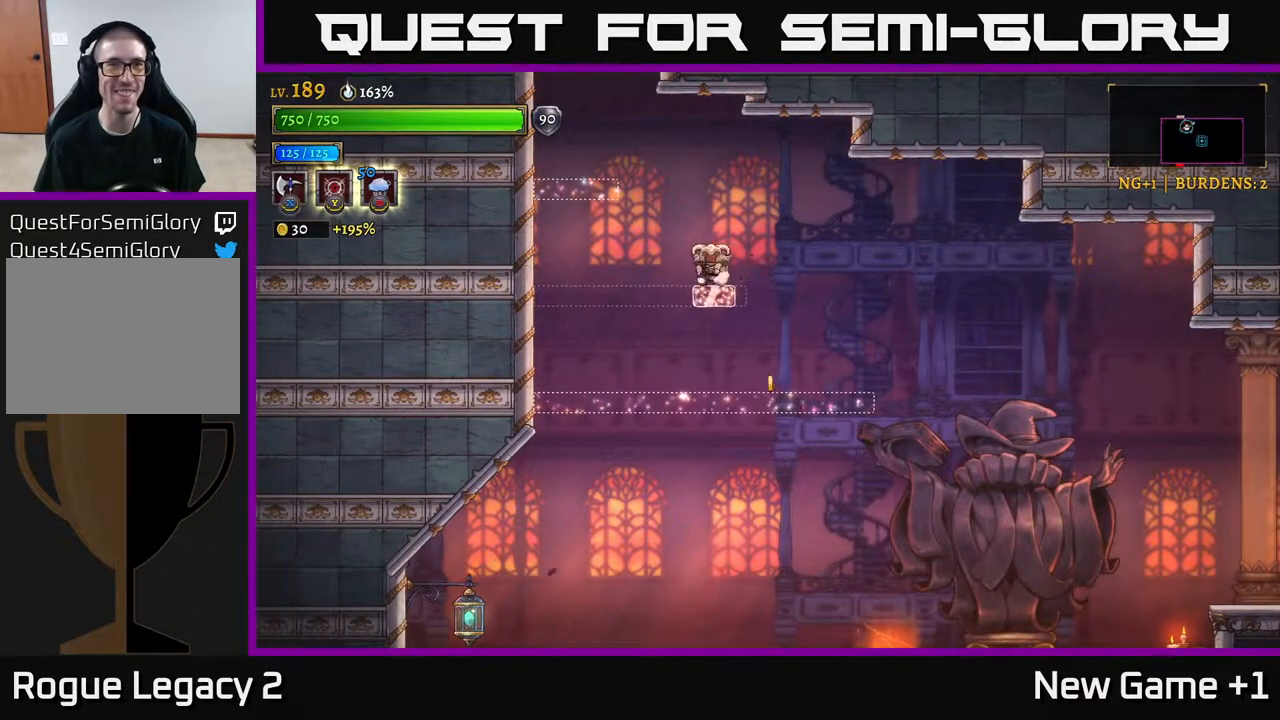
{"buttons": [], "left_stick": "left", "right_stick": "center", "events": [[383, "left_stick", "center"], [433, "left_stick", "left"]]}
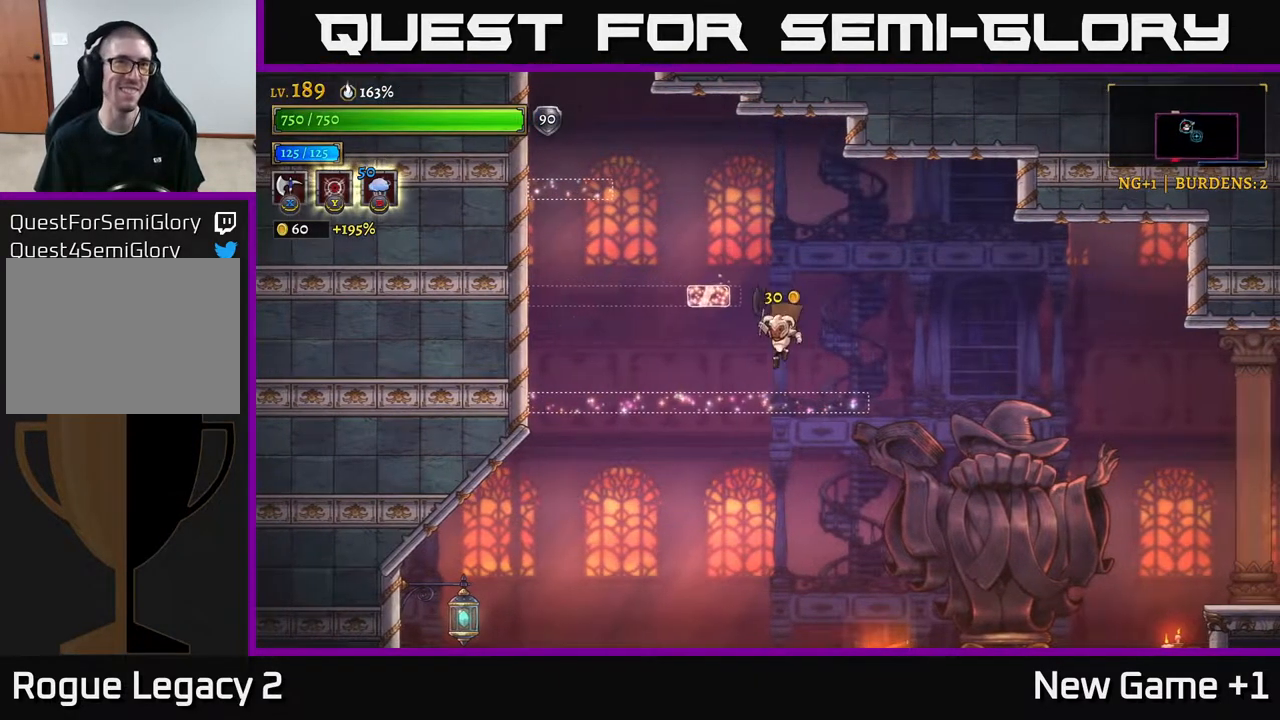
{"buttons": [], "left_stick": "left", "right_stick": "center", "events": [[67, "left_stick", "center"], [217, "A", "down"], [217, "left_stick", "left"], [433, "A", "up"]]}
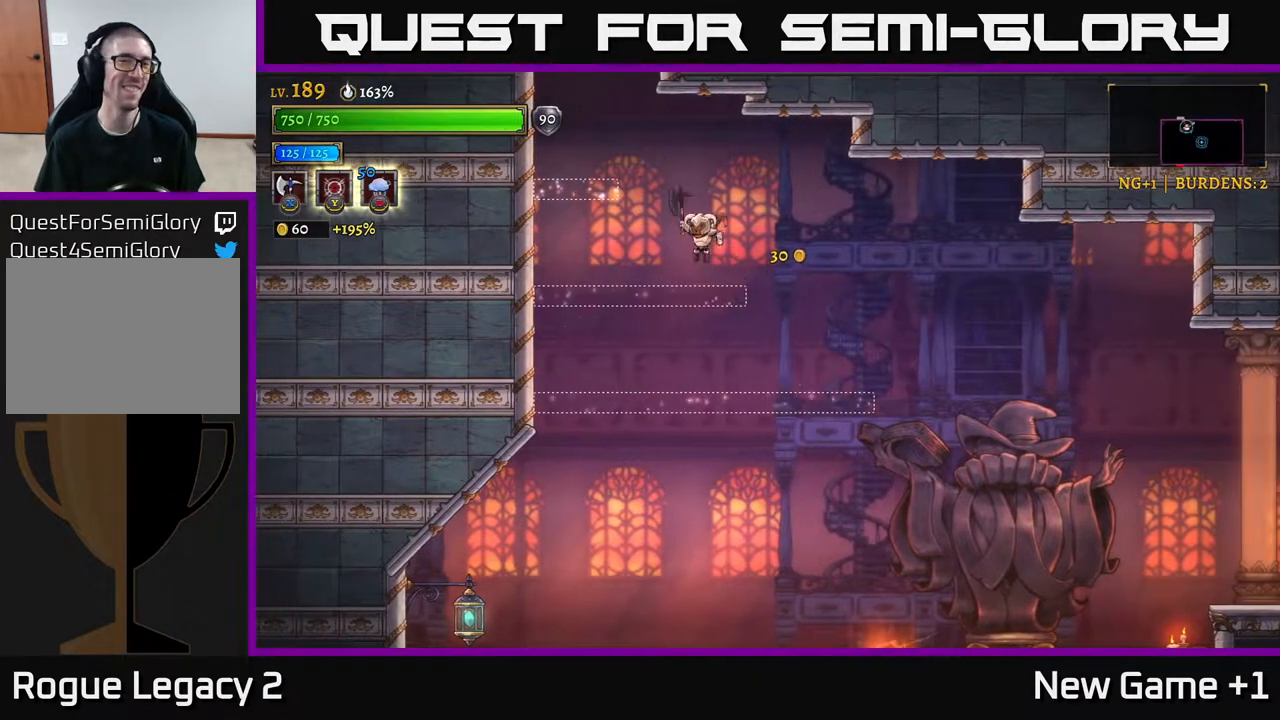
{"buttons": [], "left_stick": "left", "right_stick": "center", "events": [[117, "left_stick", "center"], [250, "A", "down"], [317, "left_stick", "left"], [450, "A", "up"]]}
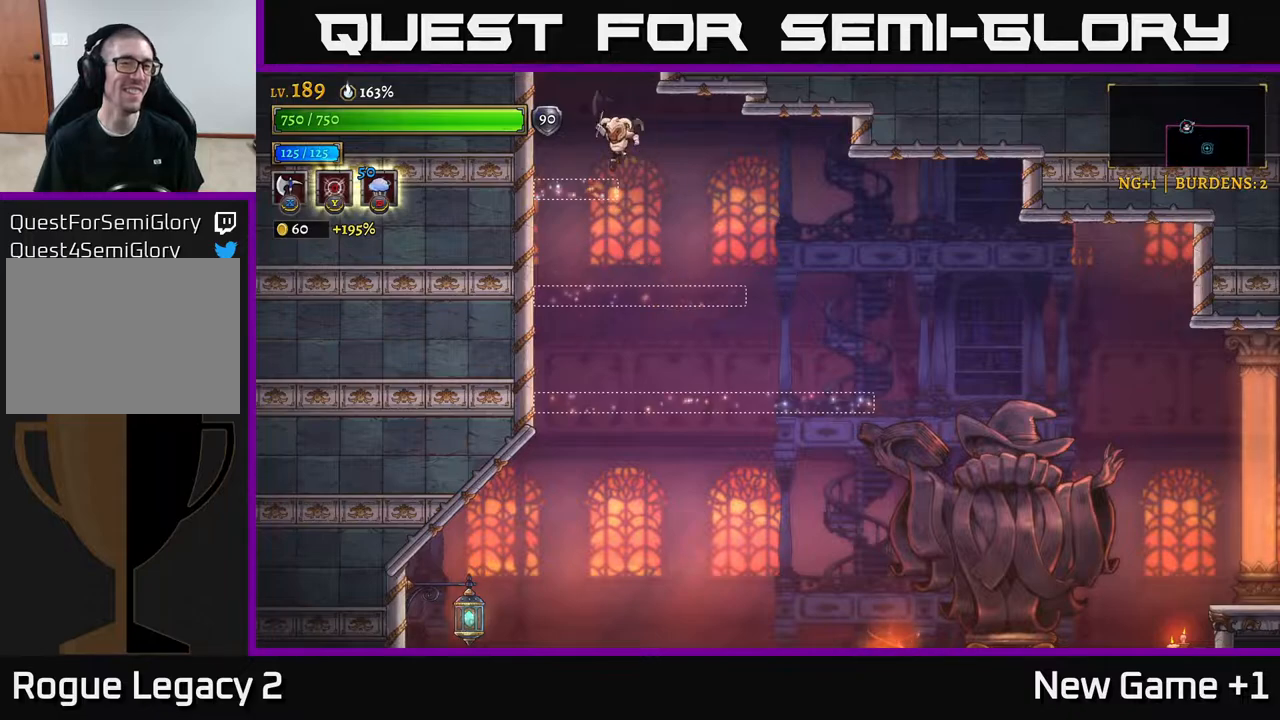
{"buttons": ["A"], "left_stick": "center", "right_stick": "center", "events": [[233, "A", "down"], [233, "left_stick", "center"]]}
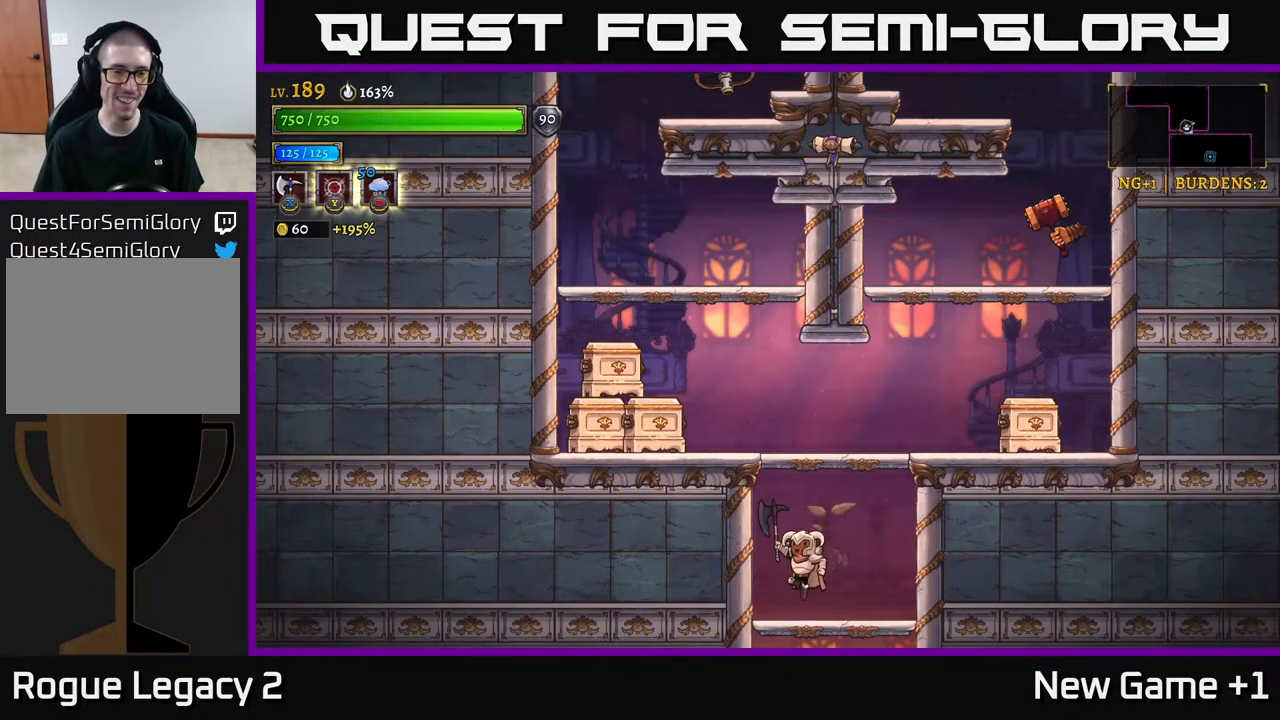
{"buttons": ["A", "X"], "left_stick": "center", "right_stick": "center", "events": [[117, "A", "up"], [433, "A", "down"], [467, "X", "down"]]}
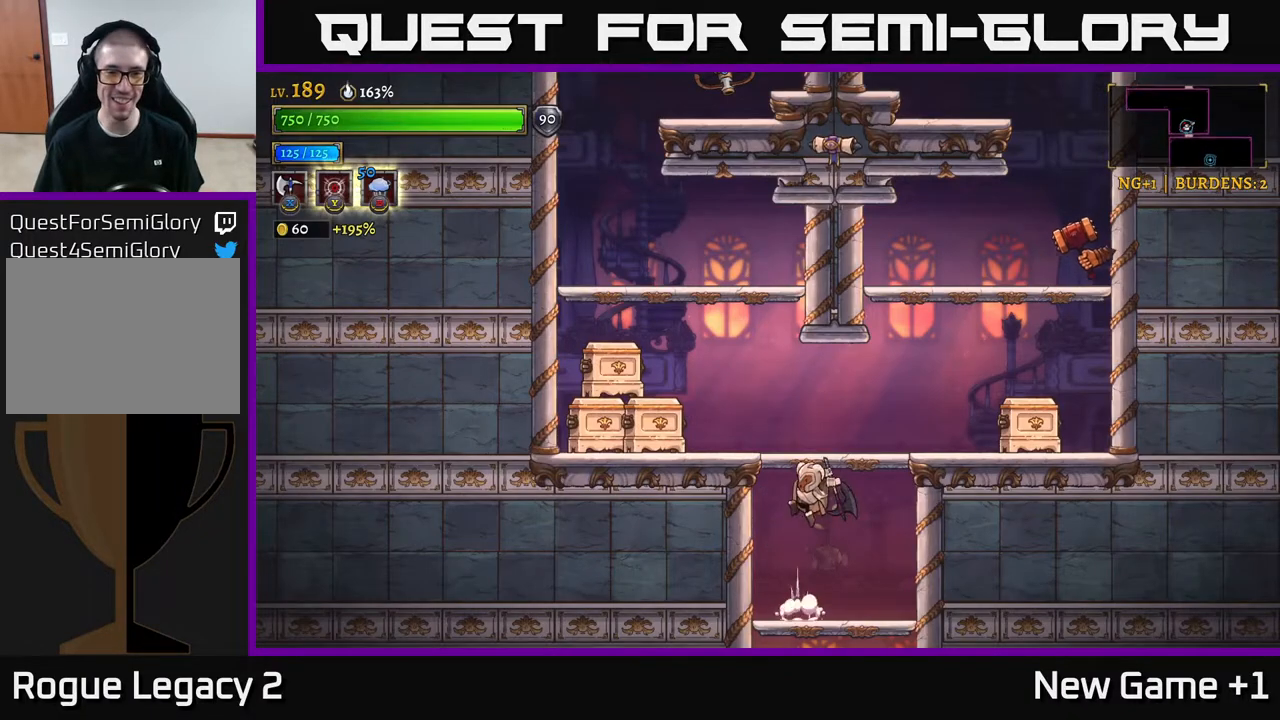
{"buttons": ["A", "X"], "left_stick": "left", "right_stick": "center", "events": [[33, "left_stick", "left"]]}